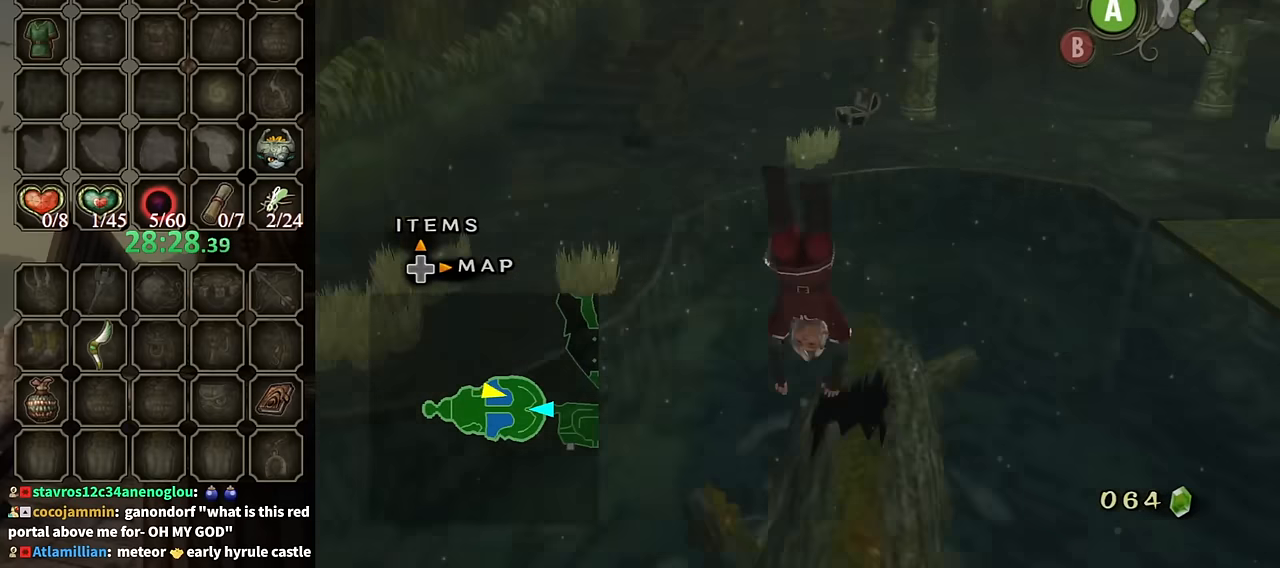
Gameplay with a controller (Nintendo layout); each line is a JSON object with the inputs held at the frame after it. "events" lists button and stick changes between this image and that frame as [ms after this image, input, new state], when the widget could be followed in between. Not read: L3 R3.
{"buttons": [], "left_stick": "up-left", "right_stick": "center", "events": [[100, "A", "down"], [100, "left_stick", "up-left"], [200, "A", "up"], [234, "A", "down"], [300, "A", "up"]]}
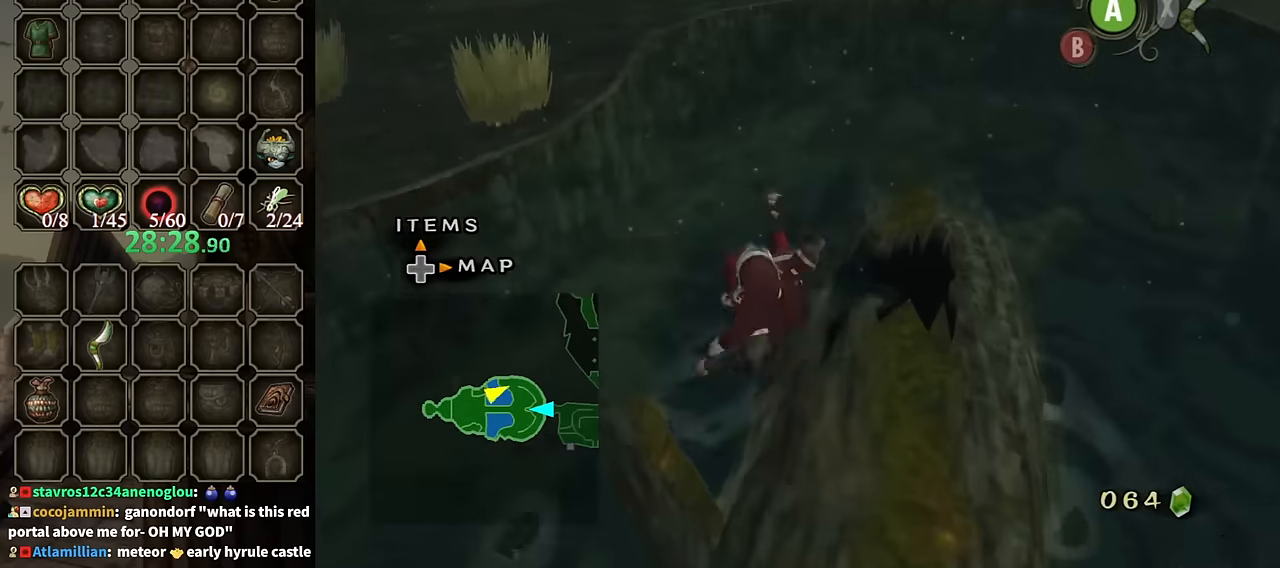
{"buttons": [], "left_stick": "up", "right_stick": "center", "events": [[500, "left_stick", "up"]]}
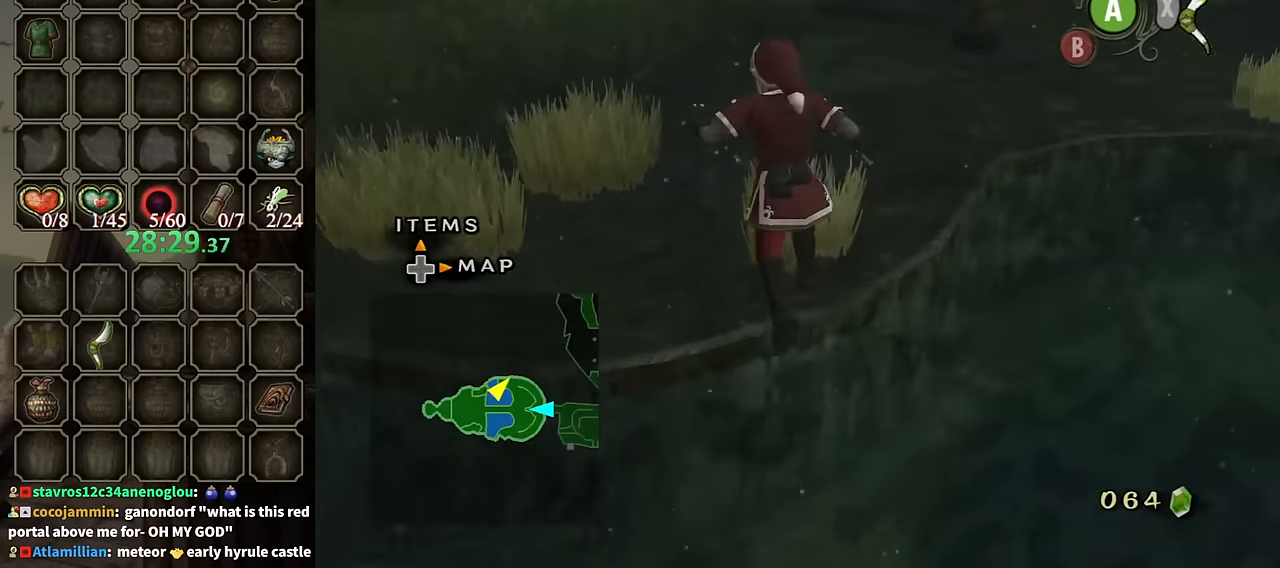
{"buttons": [], "left_stick": "up-right", "right_stick": "center", "events": [[167, "A", "down"], [334, "left_stick", "up-right"], [400, "A", "up"]]}
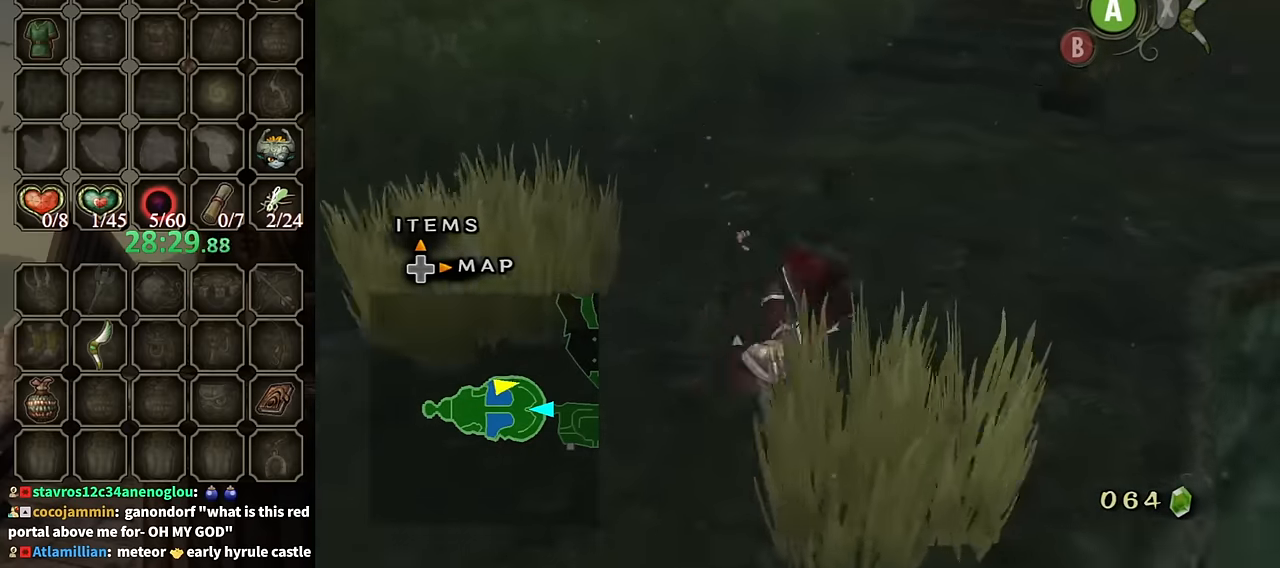
{"buttons": ["A"], "left_stick": "up", "right_stick": "center", "events": [[267, "left_stick", "up"], [500, "A", "down"]]}
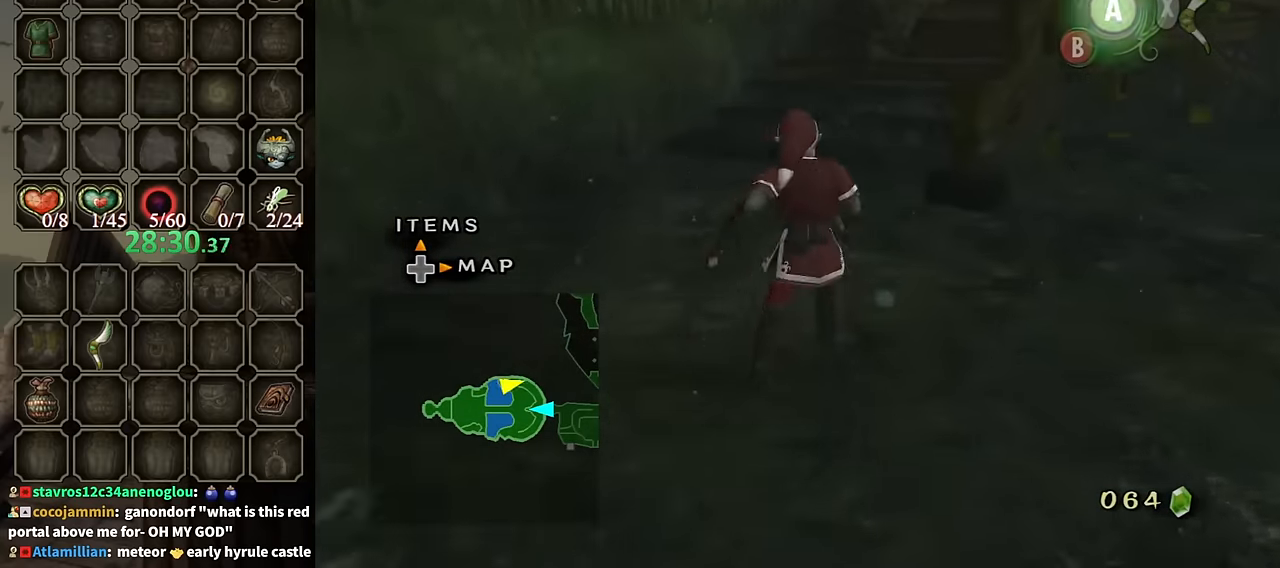
{"buttons": [], "left_stick": "up-right", "right_stick": "center", "events": [[67, "A", "up"], [167, "A", "down"], [200, "A", "up"], [400, "left_stick", "up-right"]]}
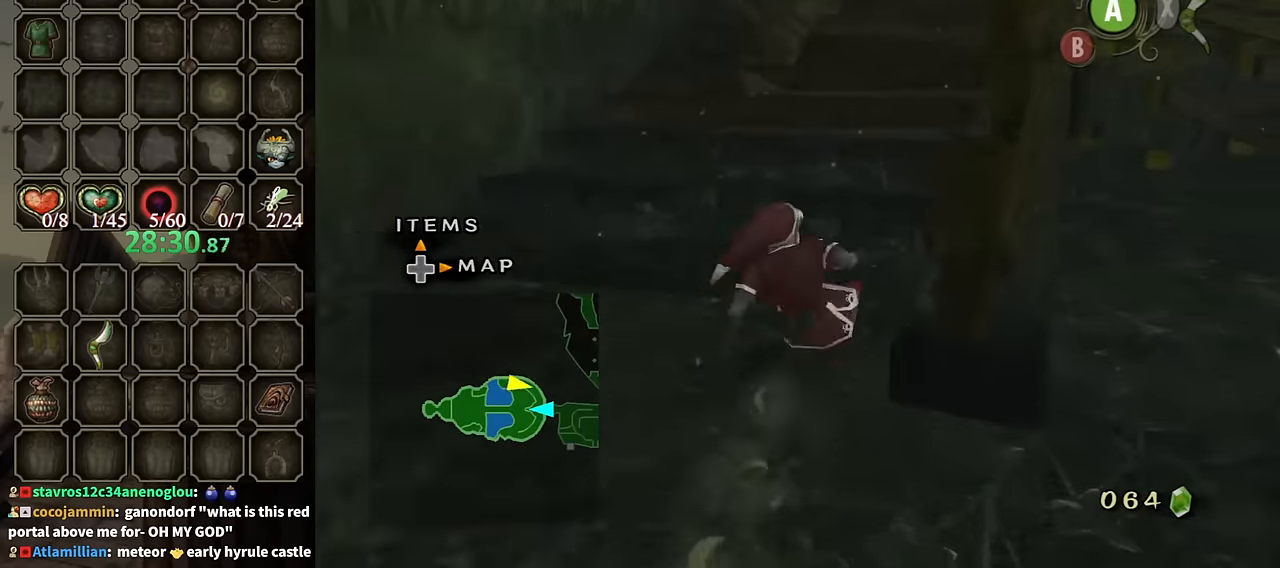
{"buttons": [], "left_stick": "up-right", "right_stick": "center", "events": [[200, "A", "down"], [300, "A", "up"], [367, "A", "down"], [400, "A", "up"]]}
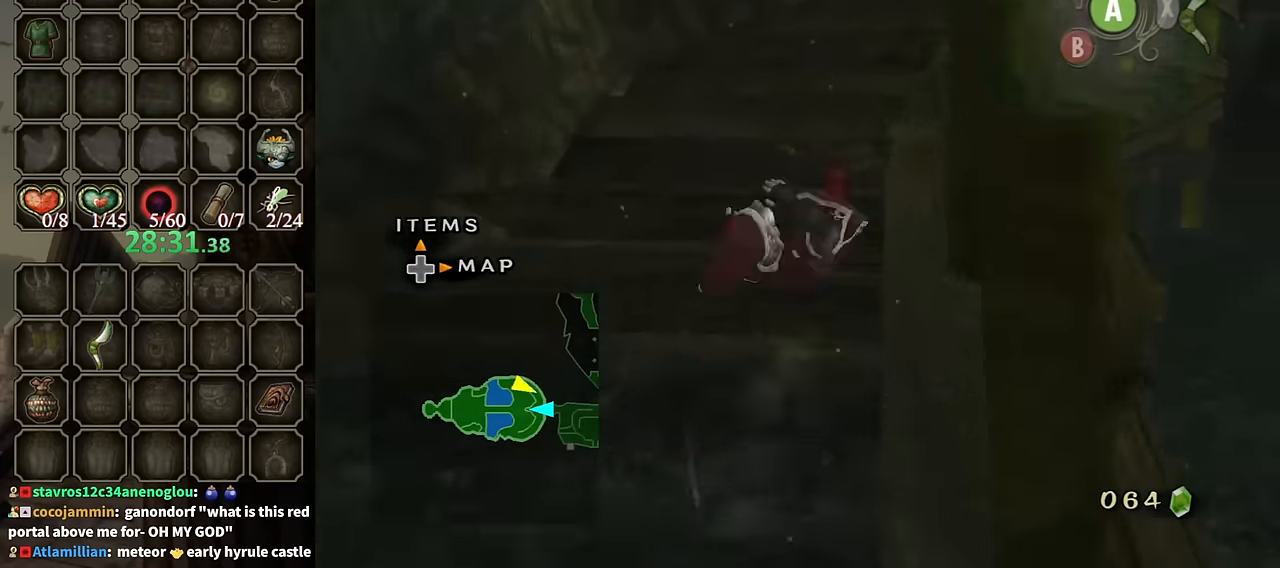
{"buttons": [], "left_stick": "up", "right_stick": "center", "events": [[167, "left_stick", "up"], [367, "A", "down"], [434, "A", "up"]]}
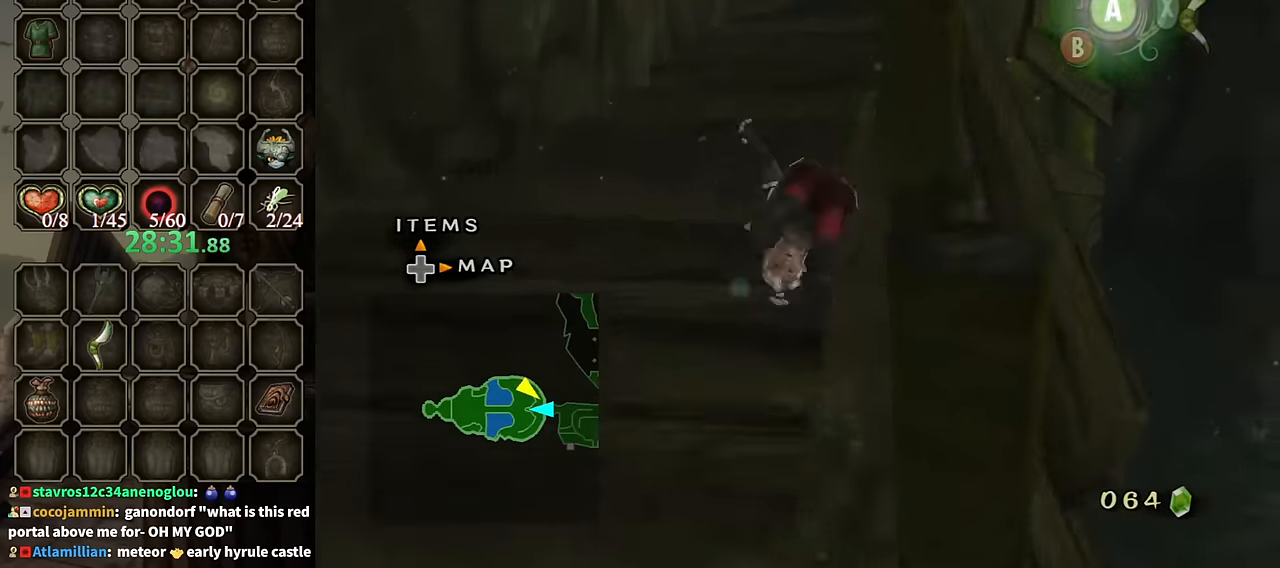
{"buttons": [], "left_stick": "up", "right_stick": "center", "events": [[34, "A", "down"], [100, "A", "up"]]}
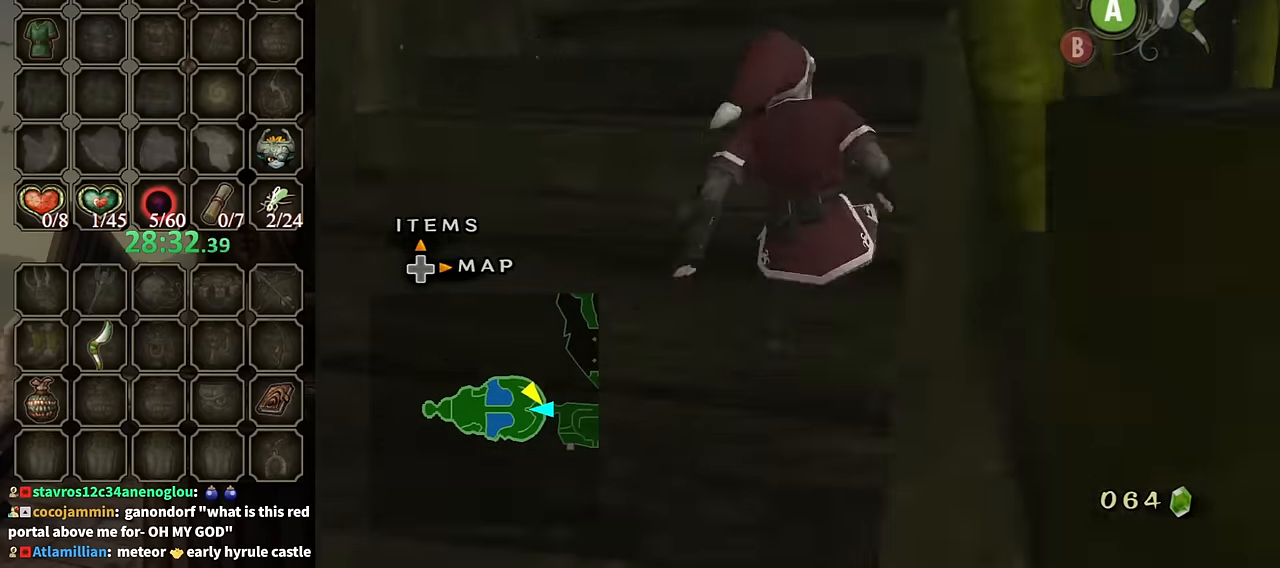
{"buttons": [], "left_stick": "up", "right_stick": "center", "events": [[134, "A", "down"], [234, "A", "up"]]}
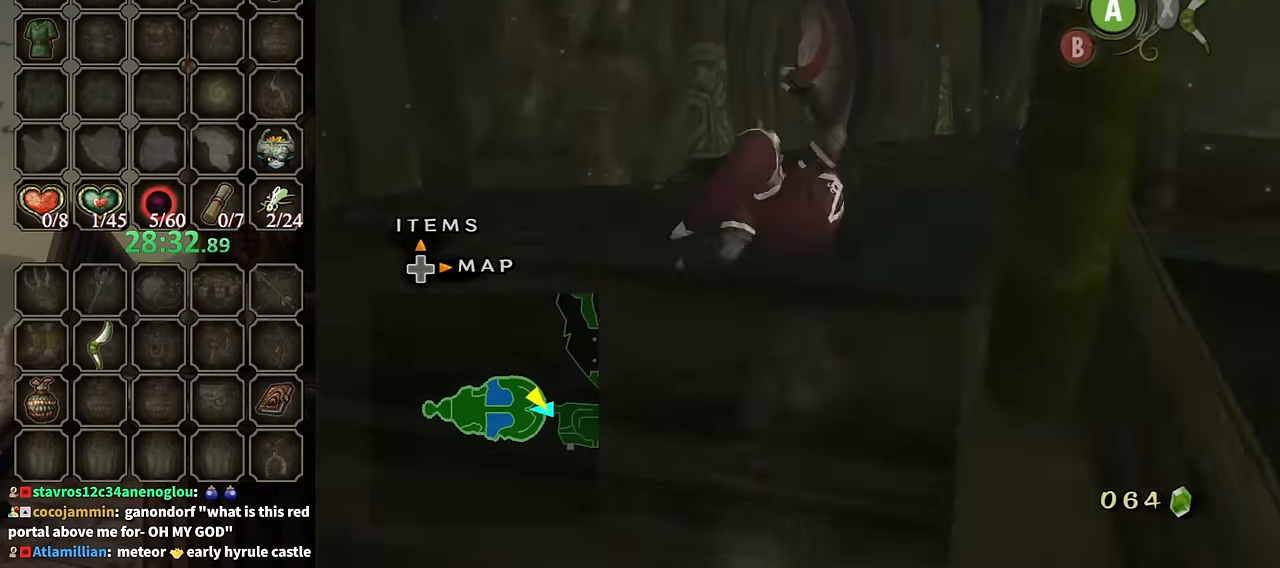
{"buttons": [], "left_stick": "up", "right_stick": "center", "events": [[367, "A", "down"], [434, "A", "up"]]}
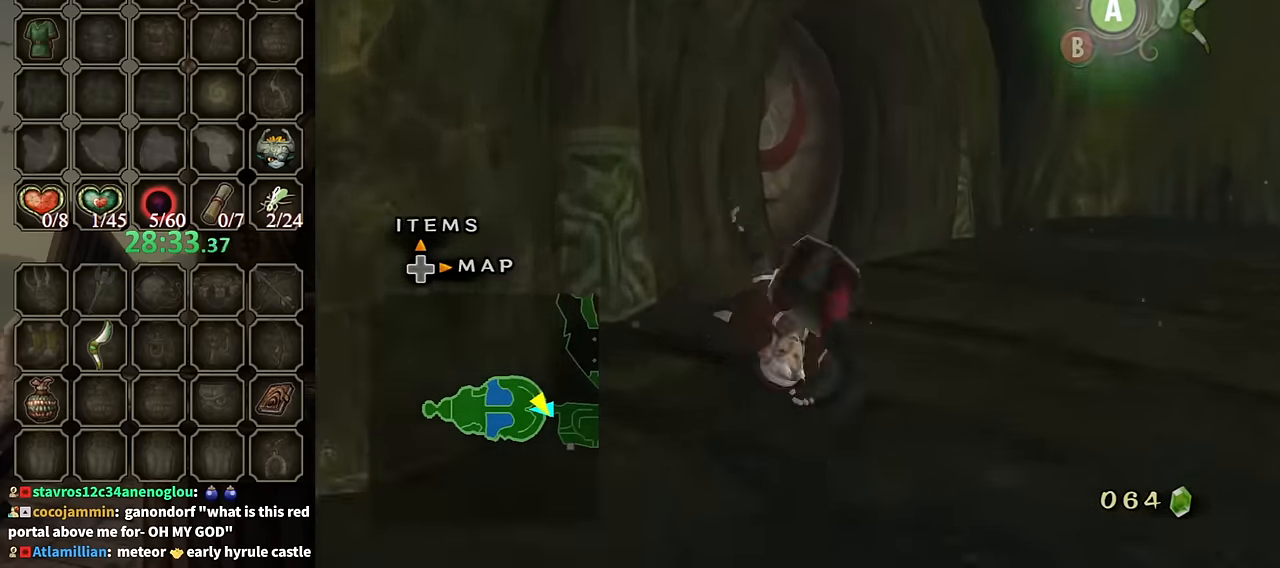
{"buttons": [], "left_stick": "up-left", "right_stick": "center", "events": [[434, "left_stick", "up-left"]]}
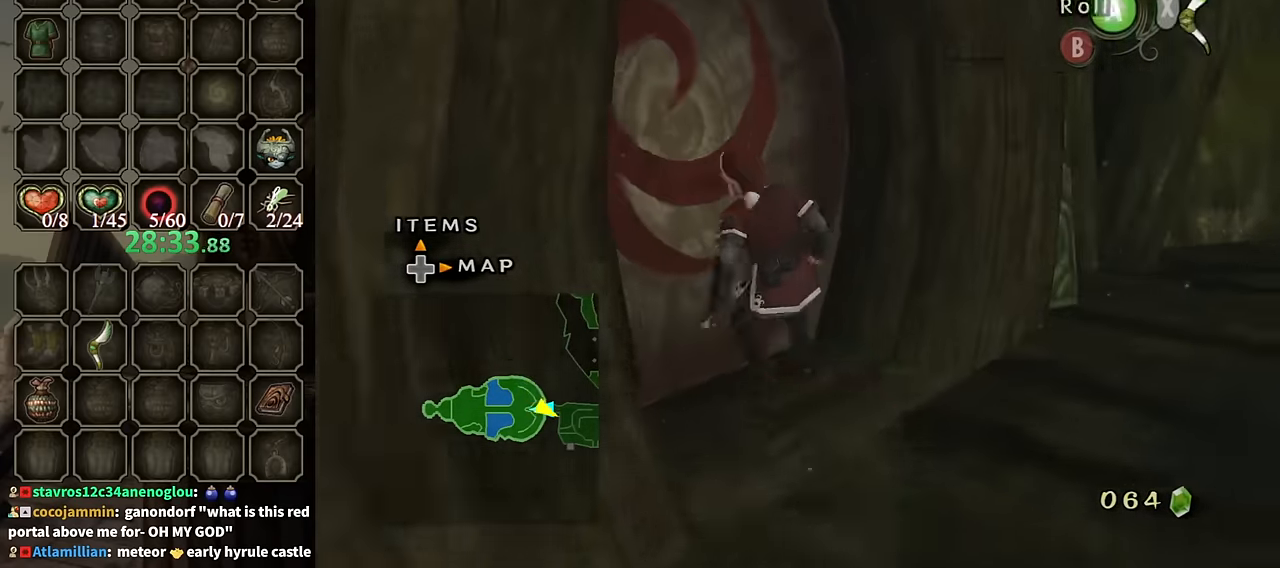
{"buttons": ["A"], "left_stick": "center", "right_stick": "center", "events": [[166, "A", "down"], [166, "left_stick", "center"]]}
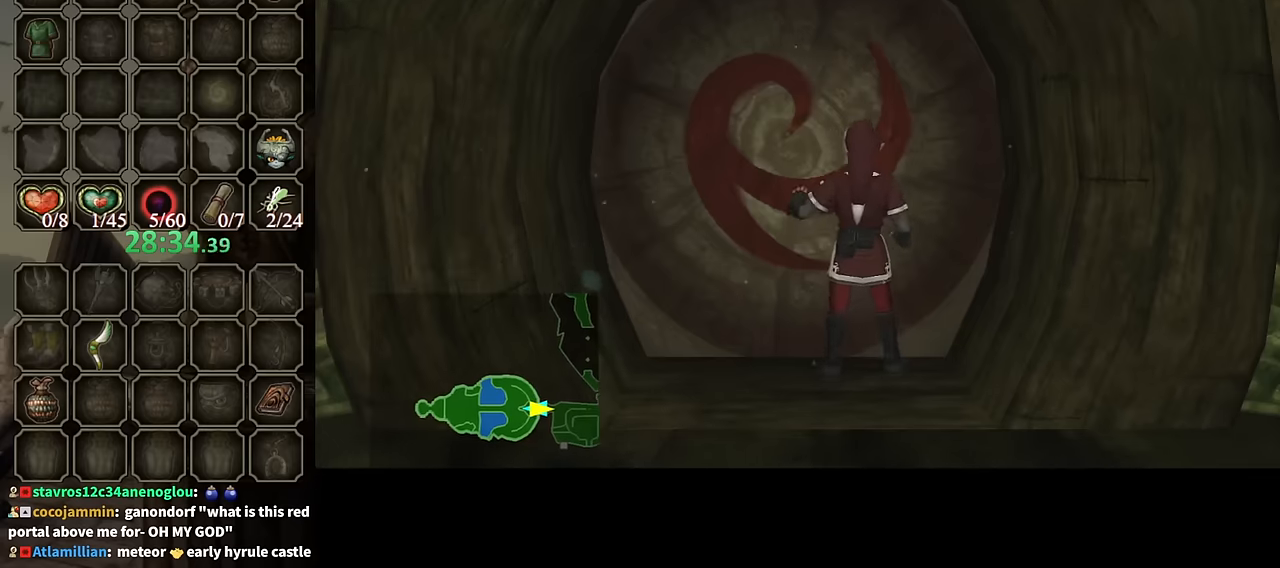
{"buttons": [], "left_stick": "center", "right_stick": "center", "events": [[433, "A", "up"]]}
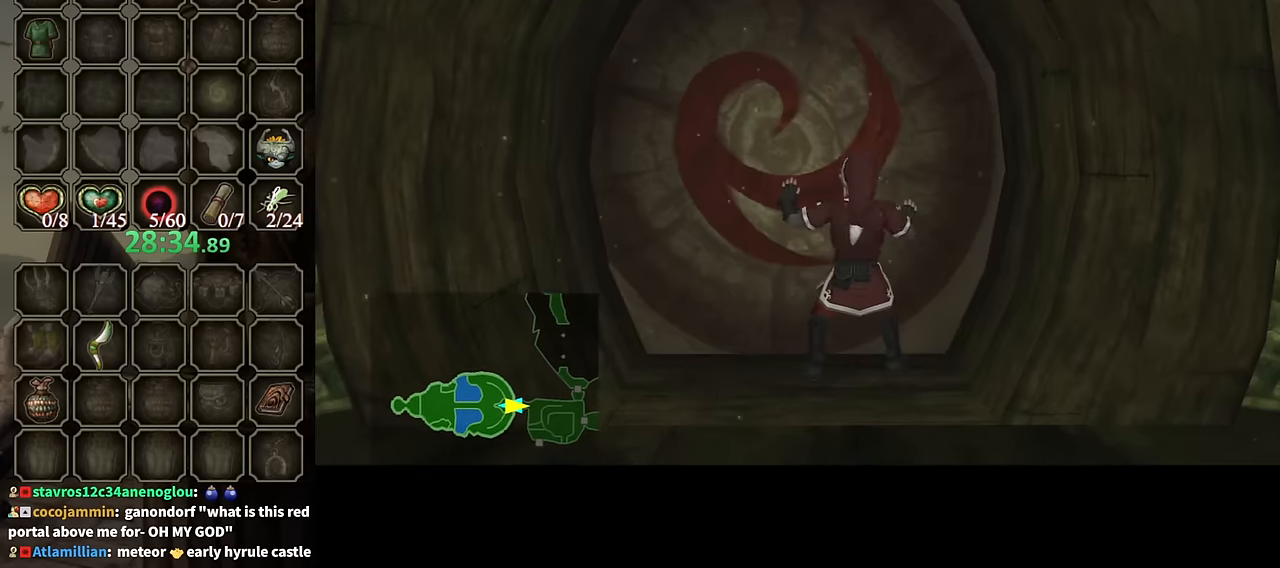
{"buttons": [], "left_stick": "center", "right_stick": "center", "events": []}
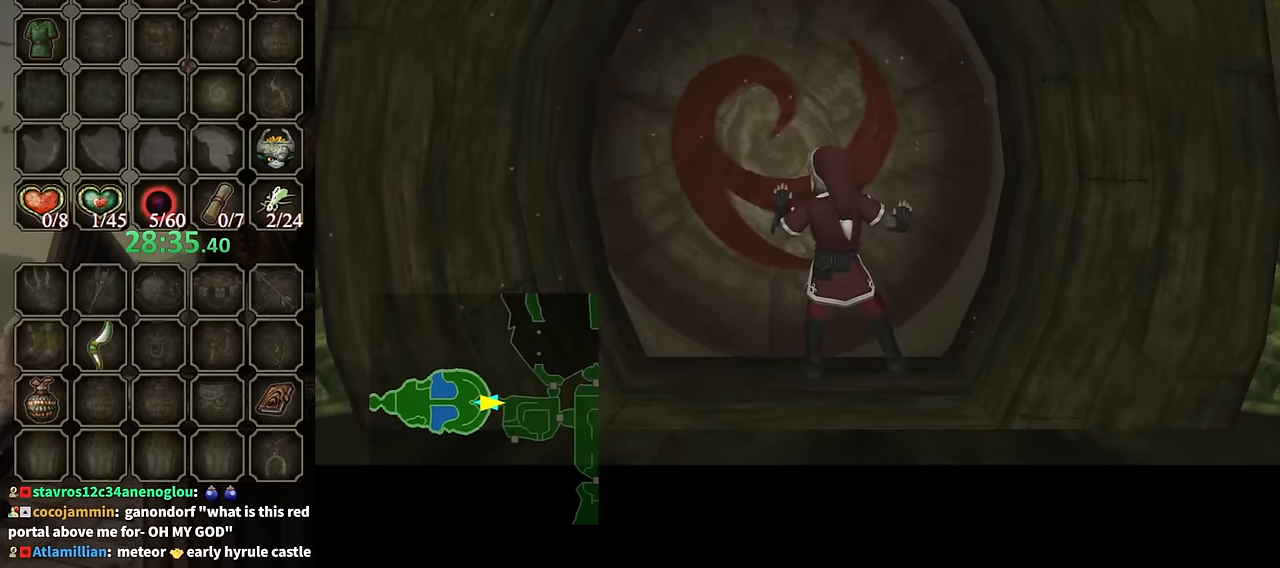
{"buttons": [], "left_stick": "center", "right_stick": "center", "events": []}
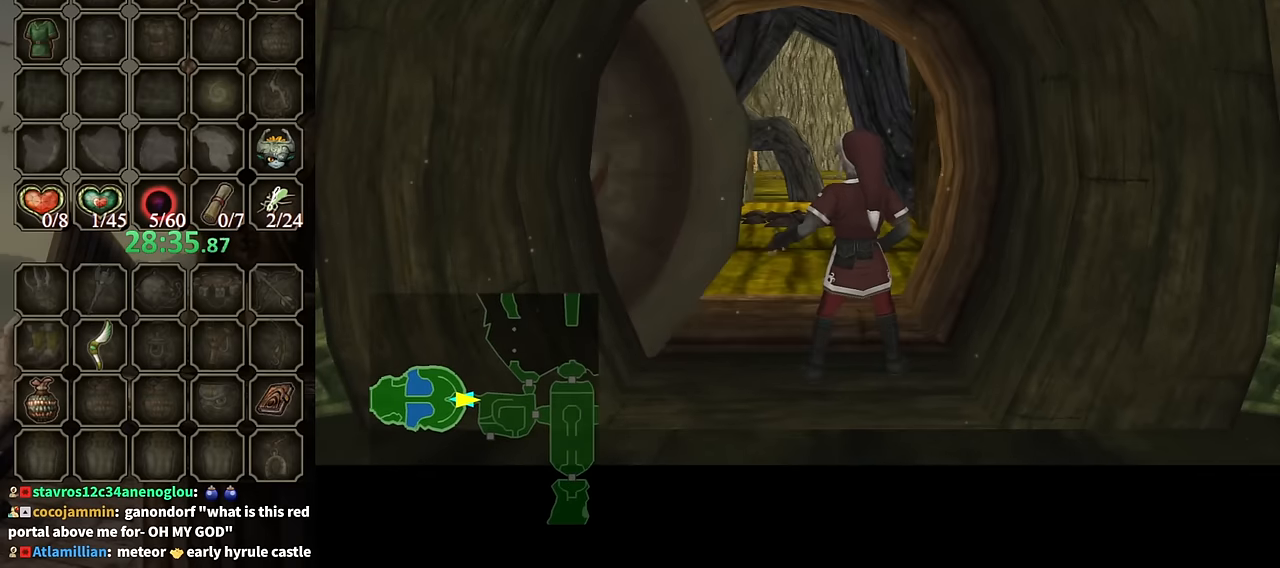
{"buttons": [], "left_stick": "center", "right_stick": "center", "events": []}
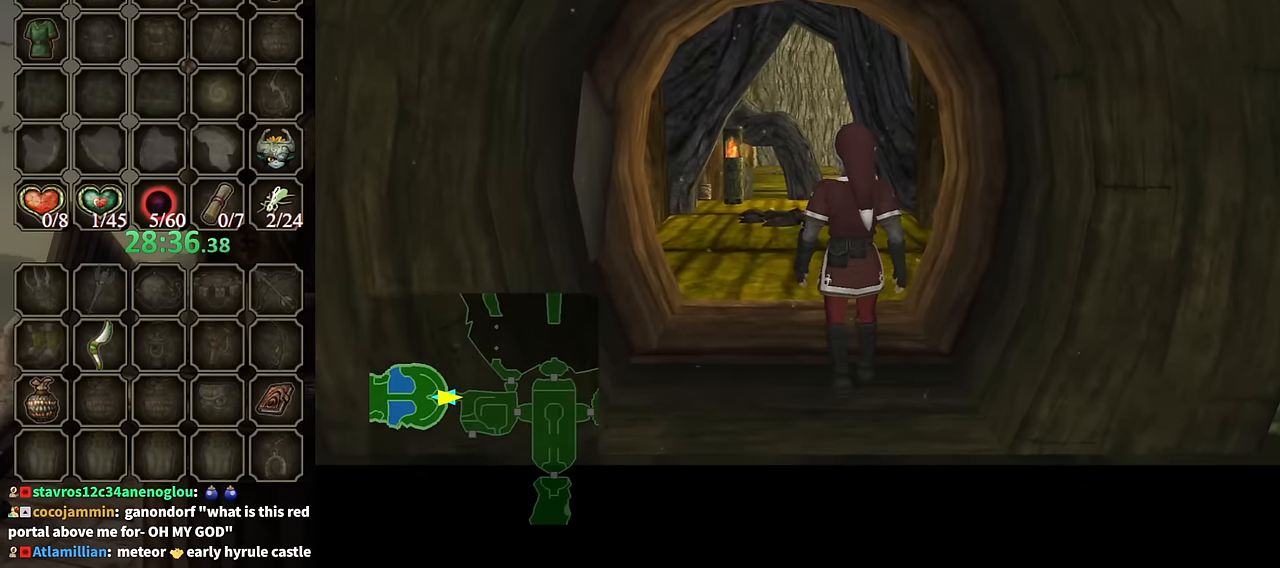
{"buttons": [], "left_stick": "center", "right_stick": "center", "events": []}
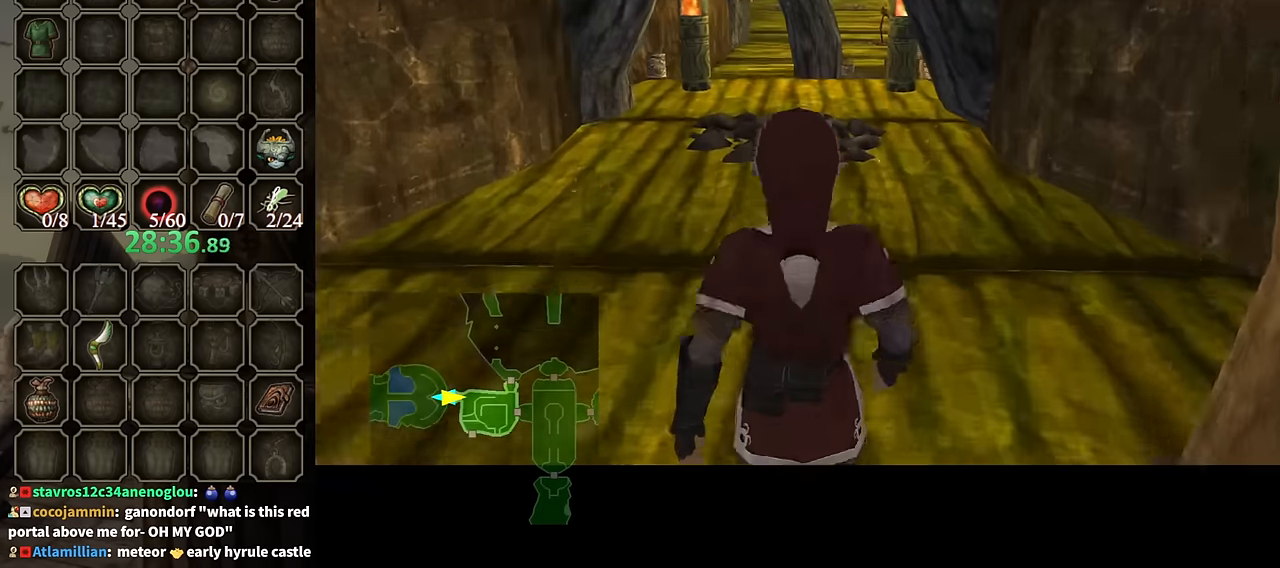
{"buttons": [], "left_stick": "center", "right_stick": "center", "events": []}
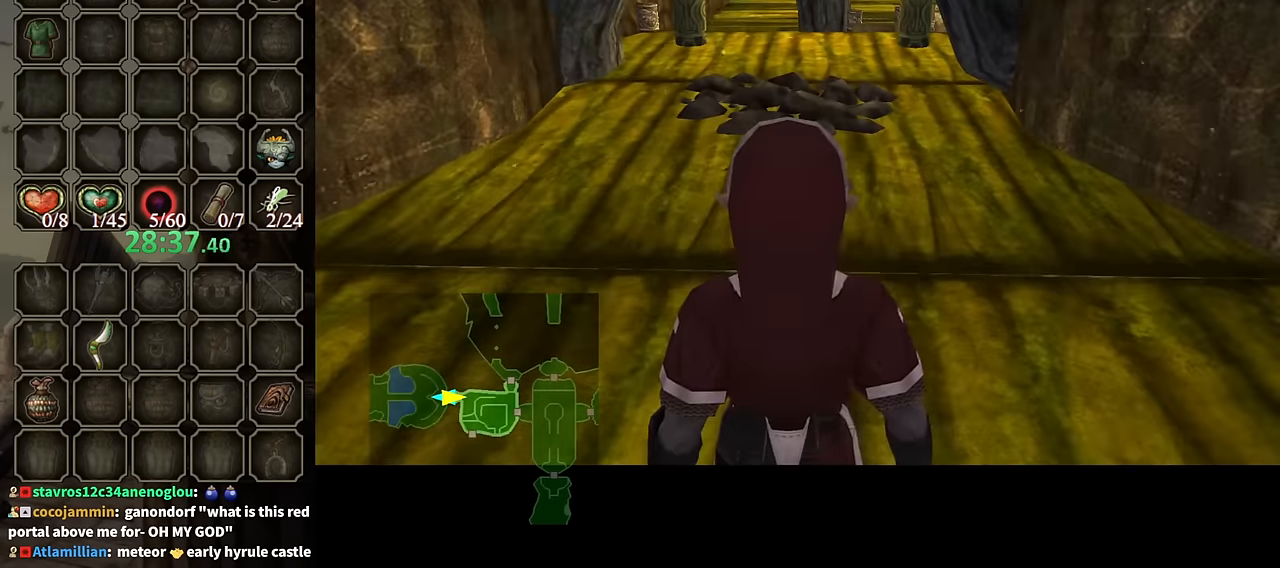
{"buttons": [], "left_stick": "center", "right_stick": "center", "events": []}
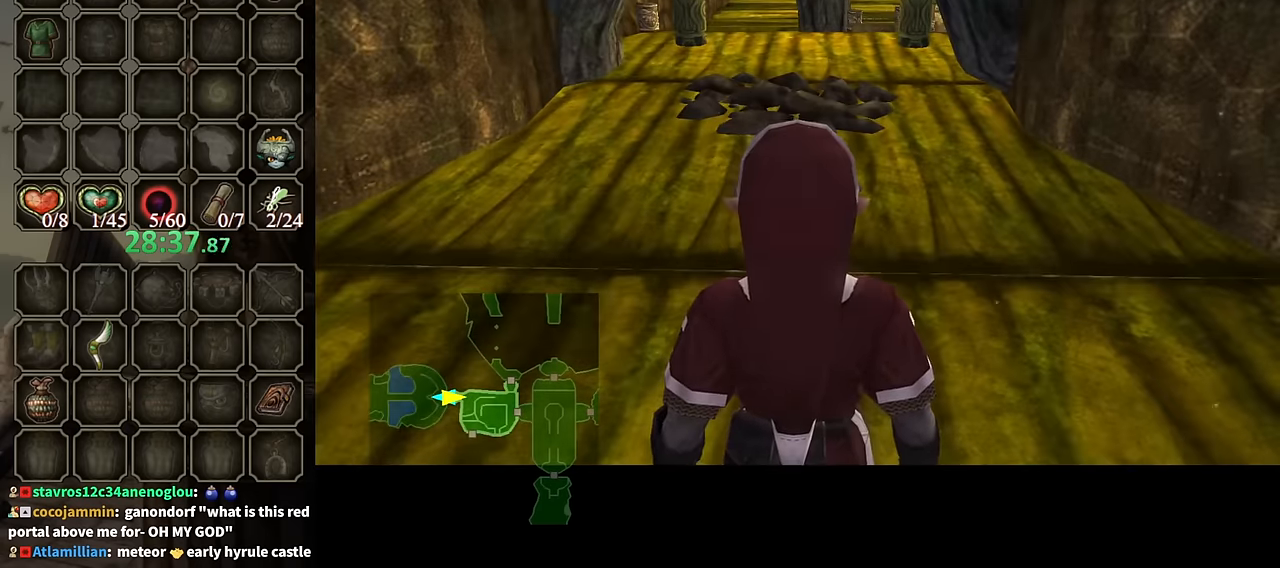
{"buttons": ["L1"], "left_stick": "up-right", "right_stick": "center", "events": [[300, "L1", "down"], [333, "left_stick", "up-right"]]}
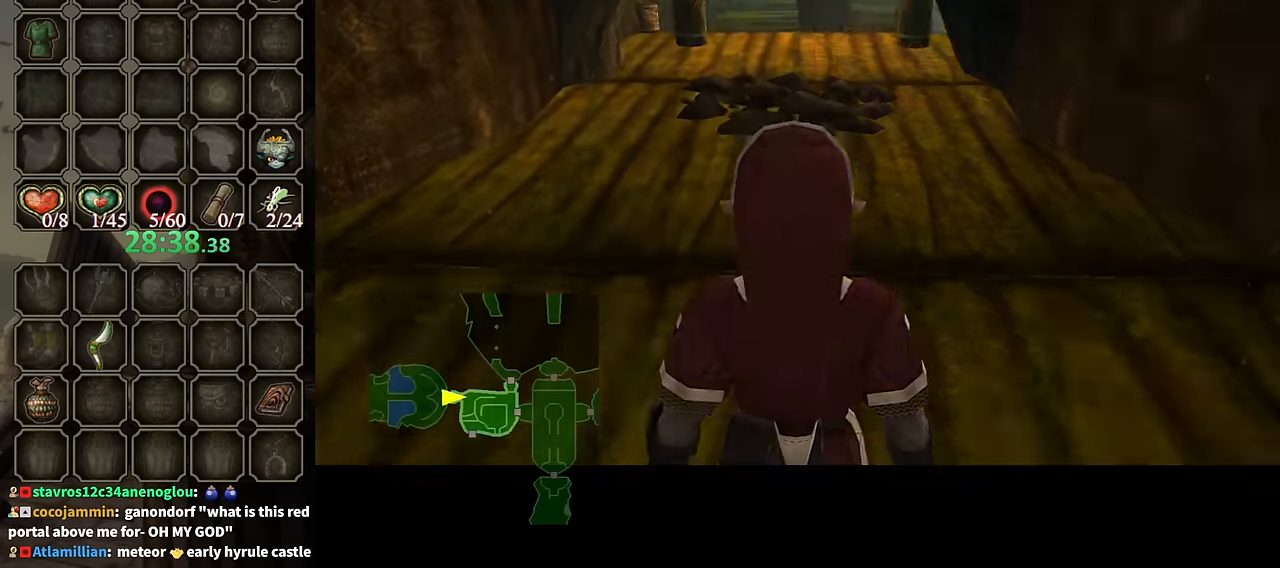
{"buttons": [], "left_stick": "up", "right_stick": "center", "events": [[166, "left_stick", "up"], [200, "L1", "up"], [366, "A", "down"], [466, "A", "up"]]}
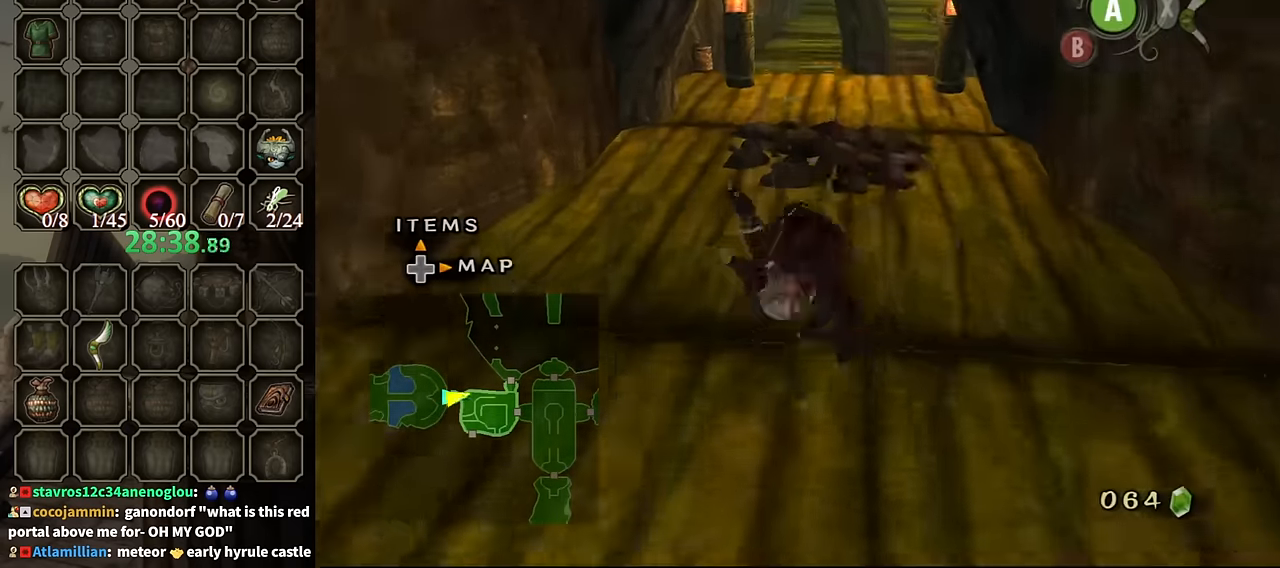
{"buttons": [], "left_stick": "up-right", "right_stick": "center", "events": [[266, "left_stick", "up-right"]]}
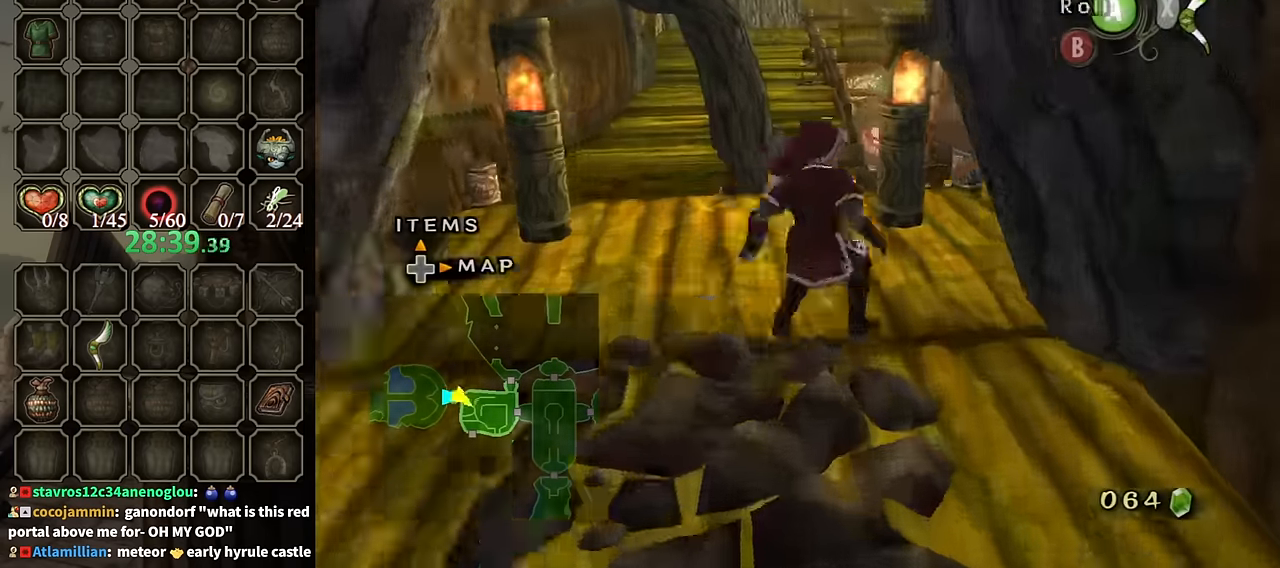
{"buttons": ["L1"], "left_stick": "up-right", "right_stick": "center", "events": [[166, "left_stick", "up-left"], [266, "L1", "down"], [300, "left_stick", "right"], [400, "A", "down"], [400, "left_stick", "up-right"], [466, "A", "up"]]}
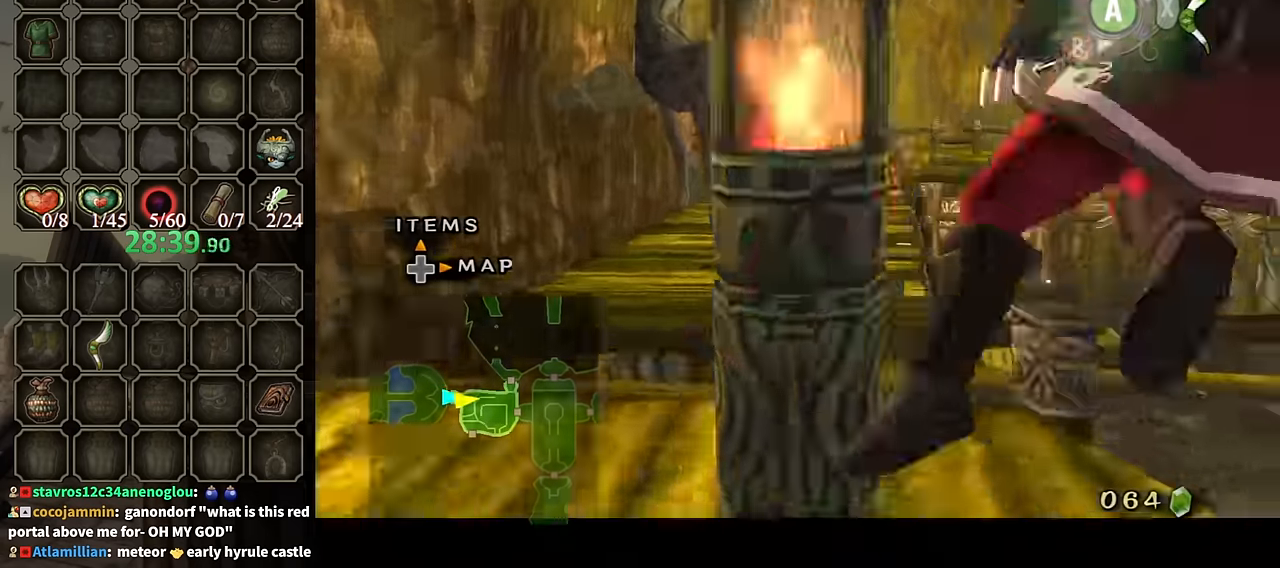
{"buttons": ["A", "L1"], "left_stick": "up-right", "right_stick": "center", "events": [[300, "X", "down"], [433, "A", "down"], [466, "X", "up"]]}
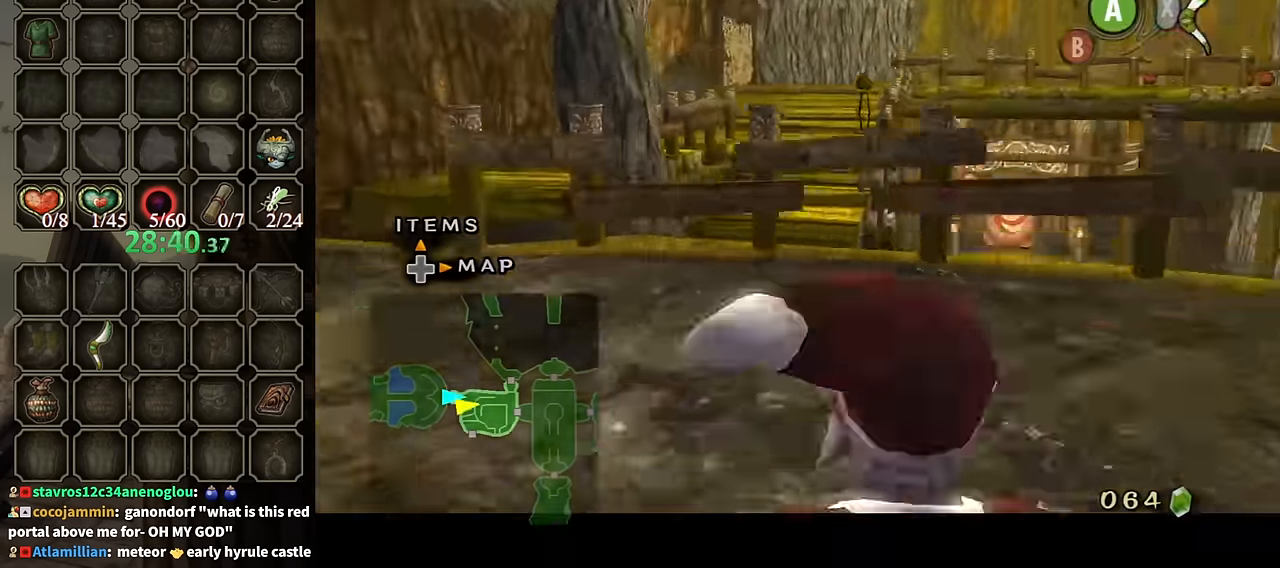
{"buttons": [], "left_stick": "up-right", "right_stick": "center", "events": [[233, "A", "up"], [366, "L1", "up"]]}
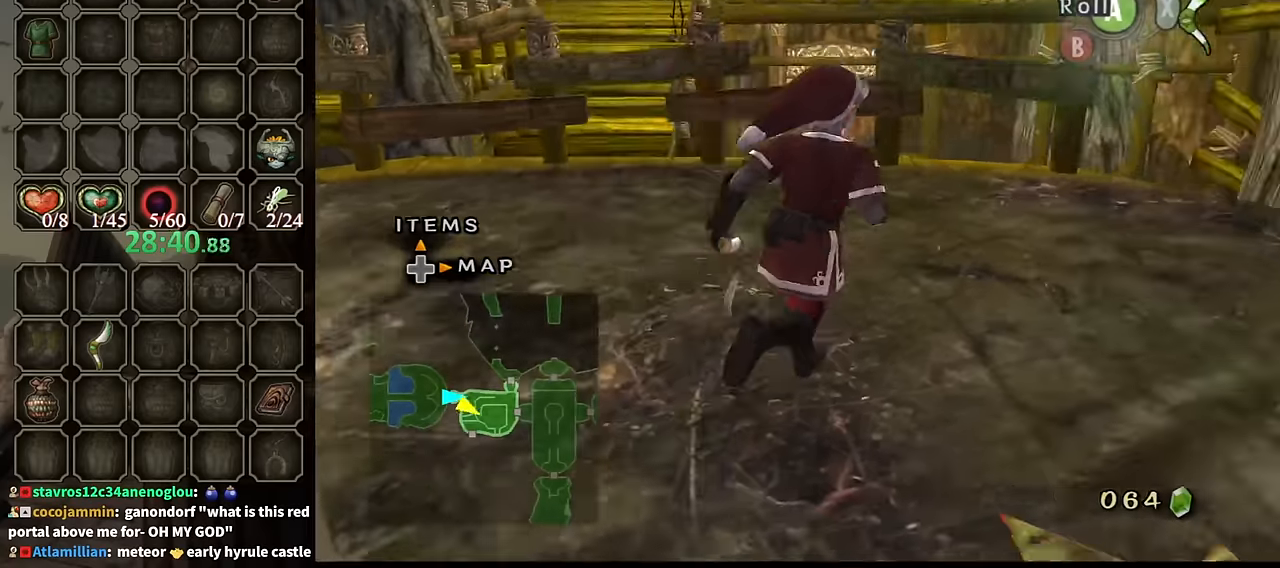
{"buttons": ["X", "L1"], "left_stick": "up-right", "right_stick": "center", "events": [[166, "left_stick", "right"], [300, "left_stick", "up-right"], [400, "L1", "down"], [466, "X", "down"]]}
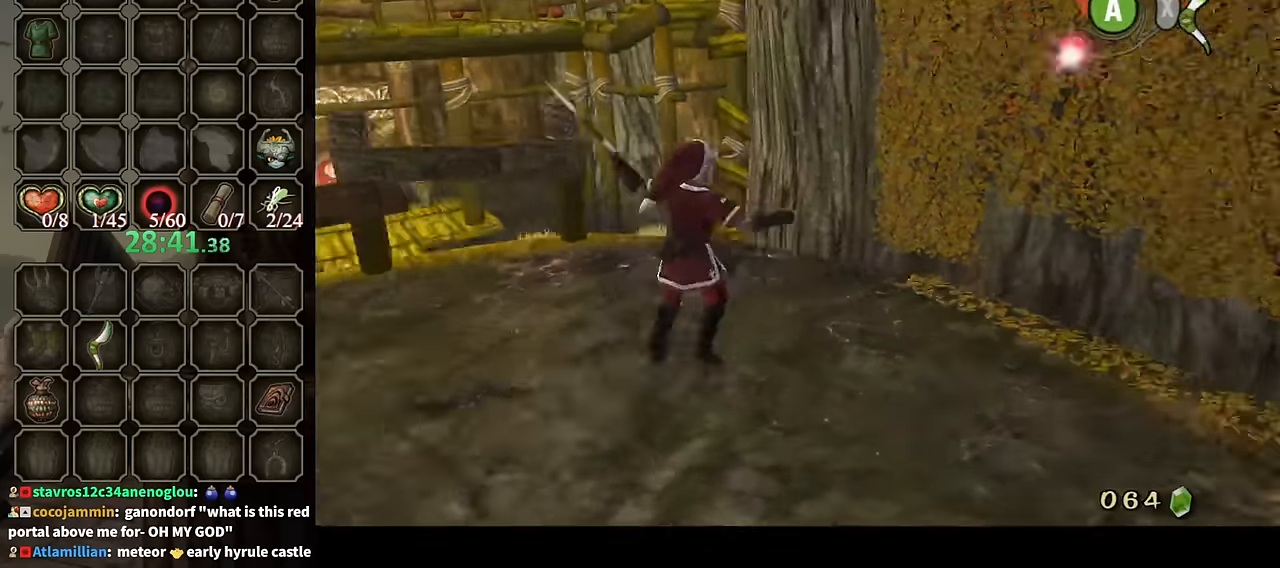
{"buttons": ["L1"], "left_stick": "center", "right_stick": "center", "events": [[66, "X", "up"], [133, "X", "down"], [266, "L1", "up"], [300, "L1", "down"], [366, "X", "up"], [500, "left_stick", "center"]]}
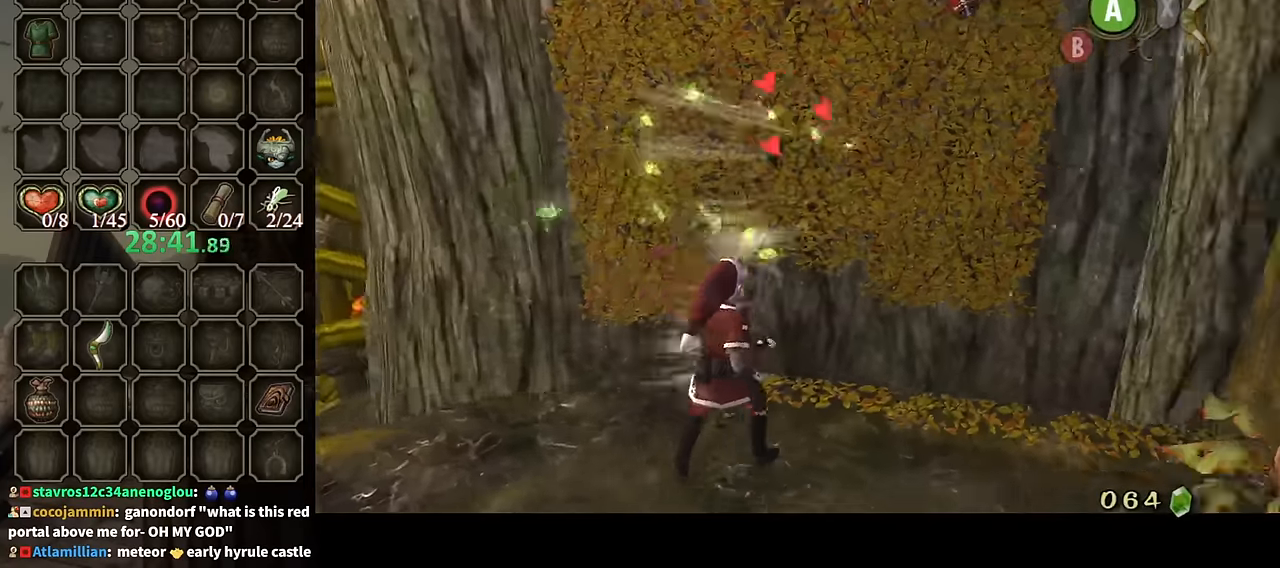
{"buttons": ["L1"], "left_stick": "center", "right_stick": "center", "events": []}
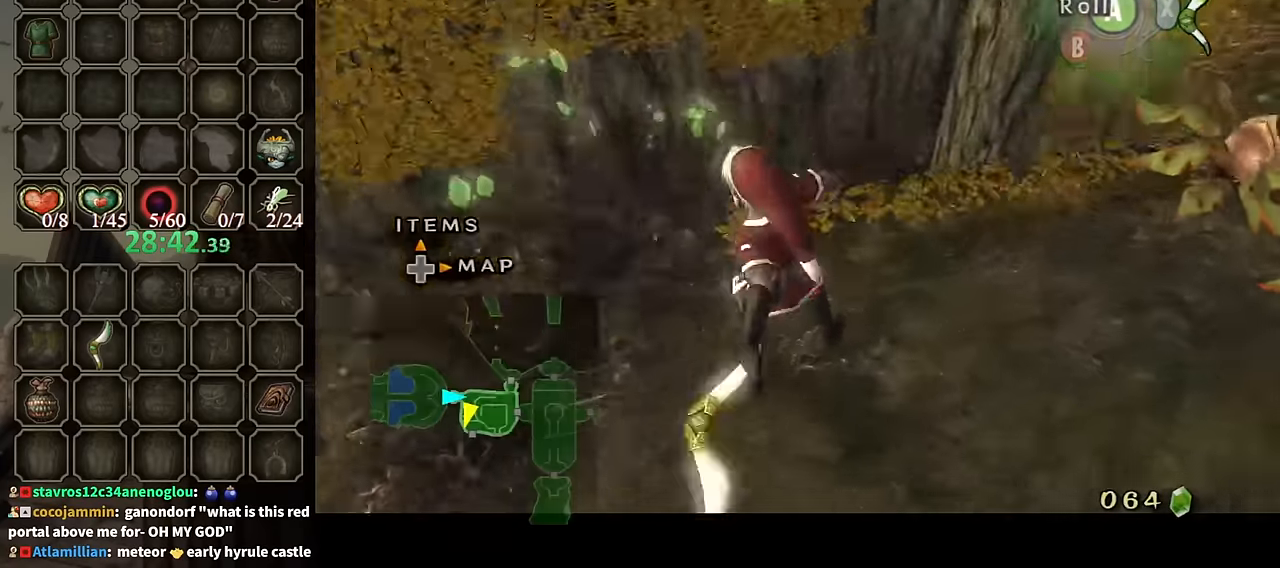
{"buttons": ["X", "L1"], "left_stick": "center", "right_stick": "center", "events": [[133, "X", "down"], [200, "X", "up"], [300, "X", "down"], [400, "X", "up"], [466, "X", "down"]]}
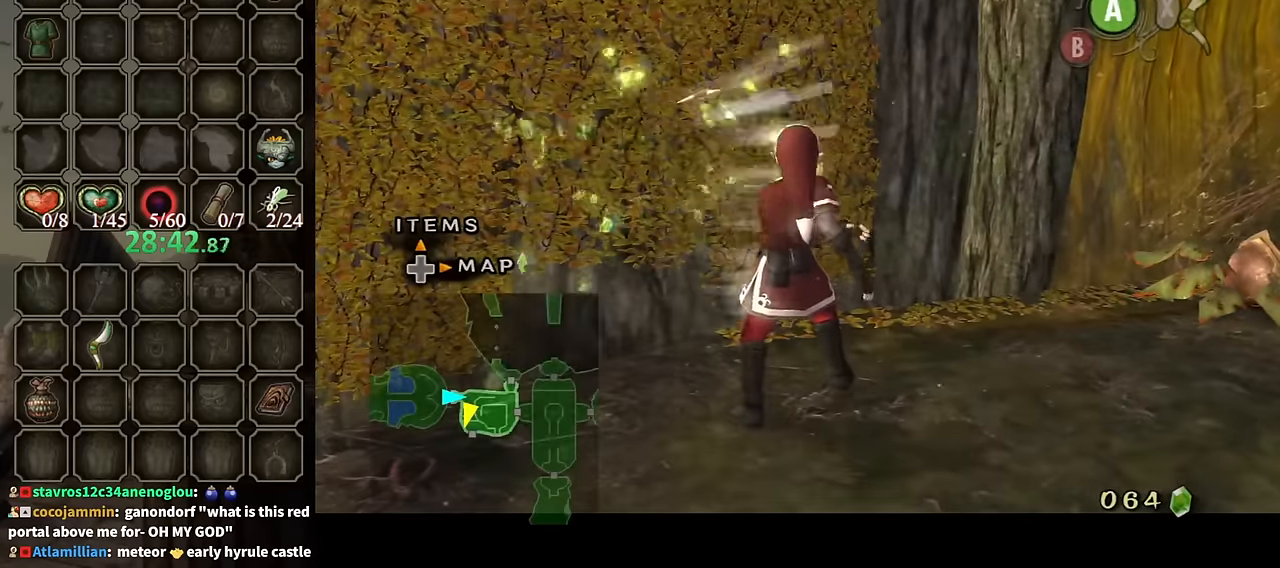
{"buttons": [], "left_stick": "up", "right_stick": "center", "events": [[66, "X", "up"], [366, "L1", "up"], [366, "left_stick", "up"]]}